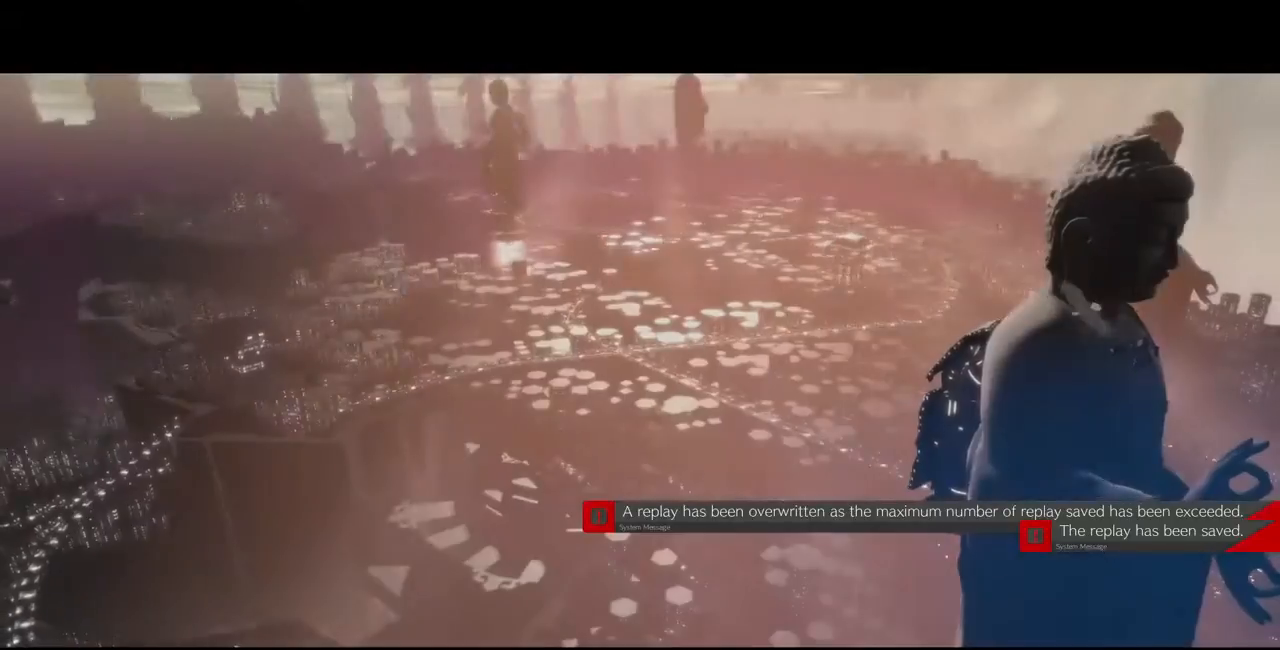
Gameplay with a controller (PlayStation layout); each line is a JSON object with the inputs held at the frame after it. "events" lists button and stick changes between this image and that frame as [ms after this image, input, new state], when the widget could be followed in between. Not read: L3 R3.
{"buttons": [], "events": [[40, "DPAD_UP", "up"], [80, "R1", "down"], [80, "SQUARE", "down"], [80, "TRIANGLE", "down"], [200, "R1", "up"], [200, "SQUARE", "up"], [200, "TRIANGLE", "up"]]}
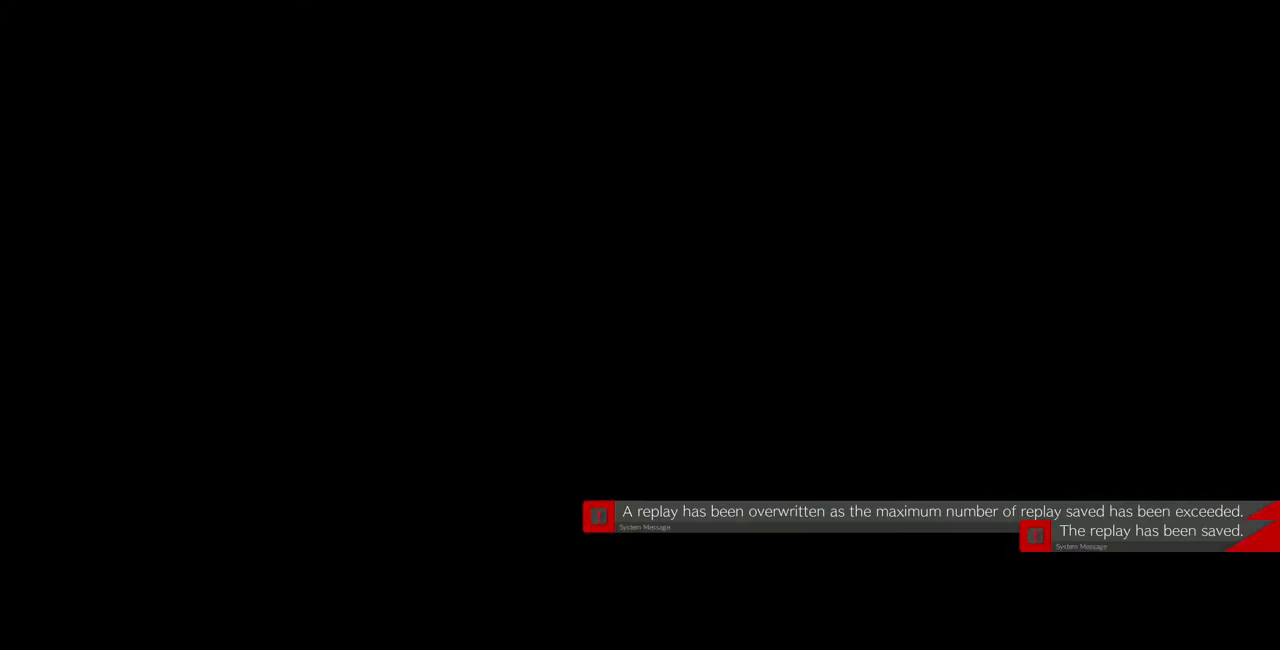
{"buttons": [], "events": []}
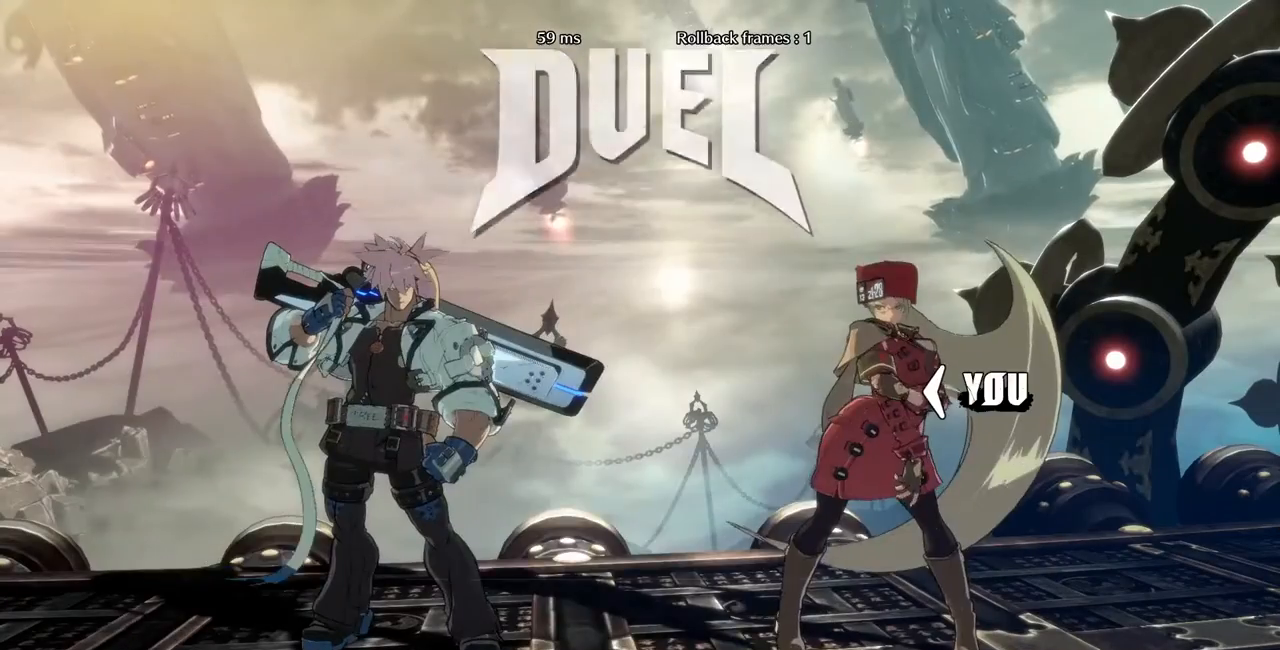
{"buttons": [], "events": []}
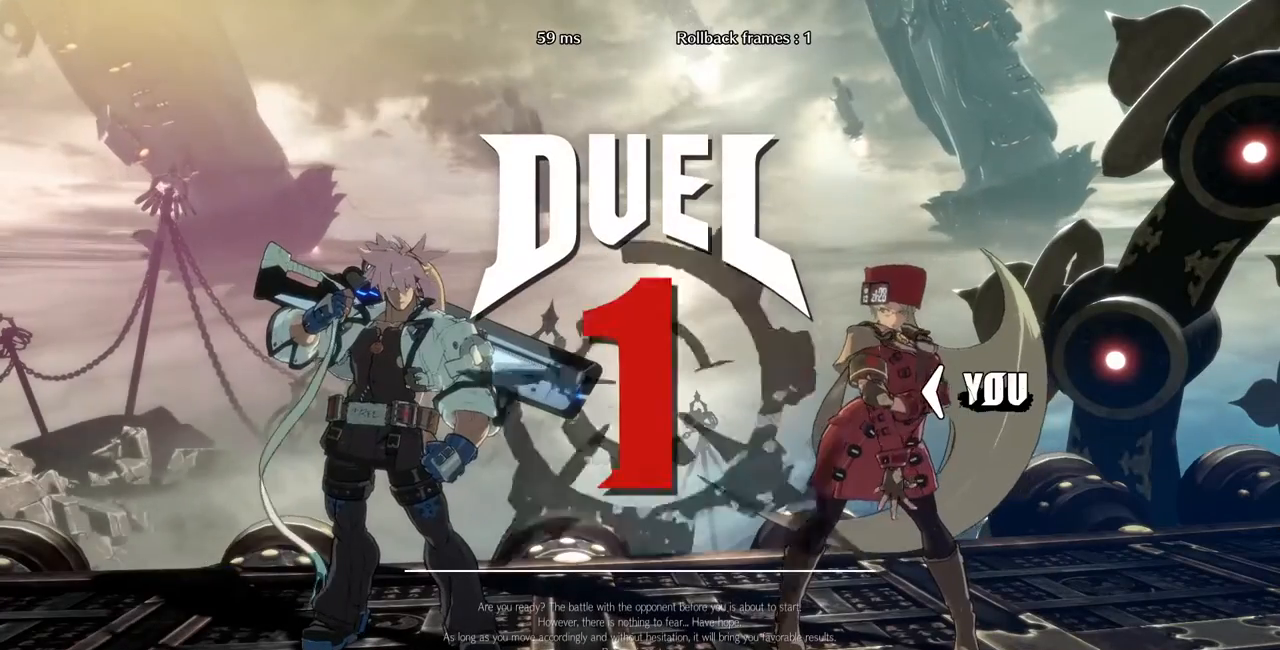
{"buttons": []}
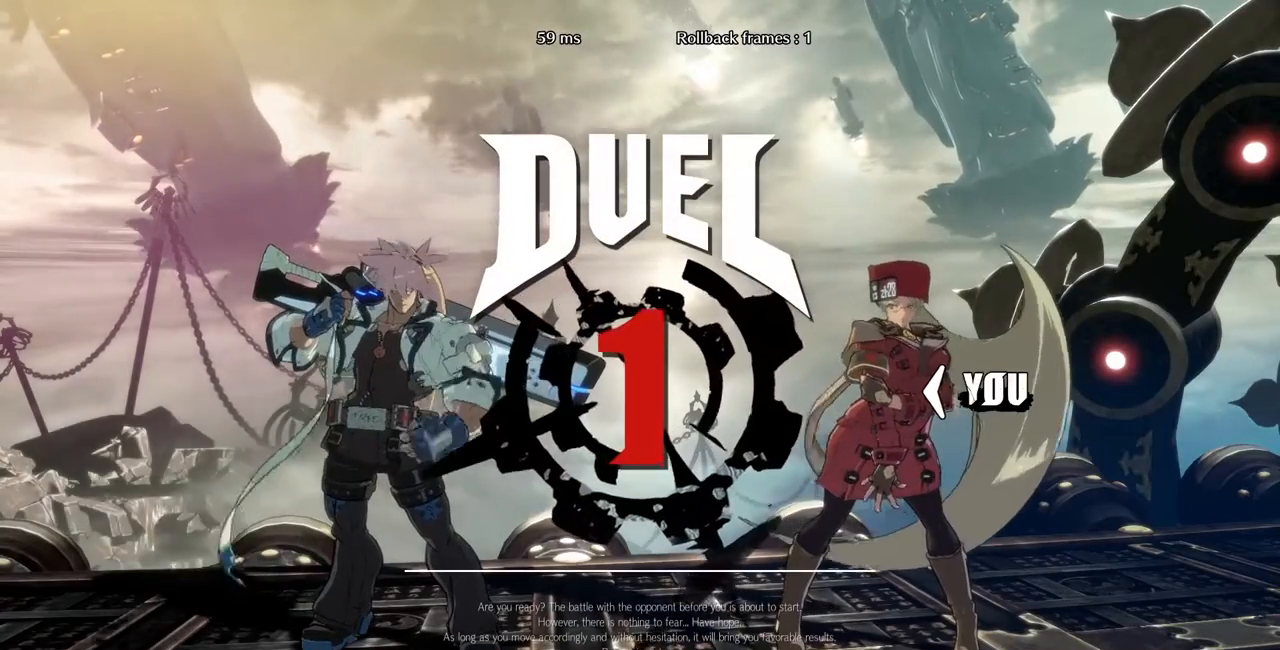
{"buttons": ["DPAD_DOWN"]}
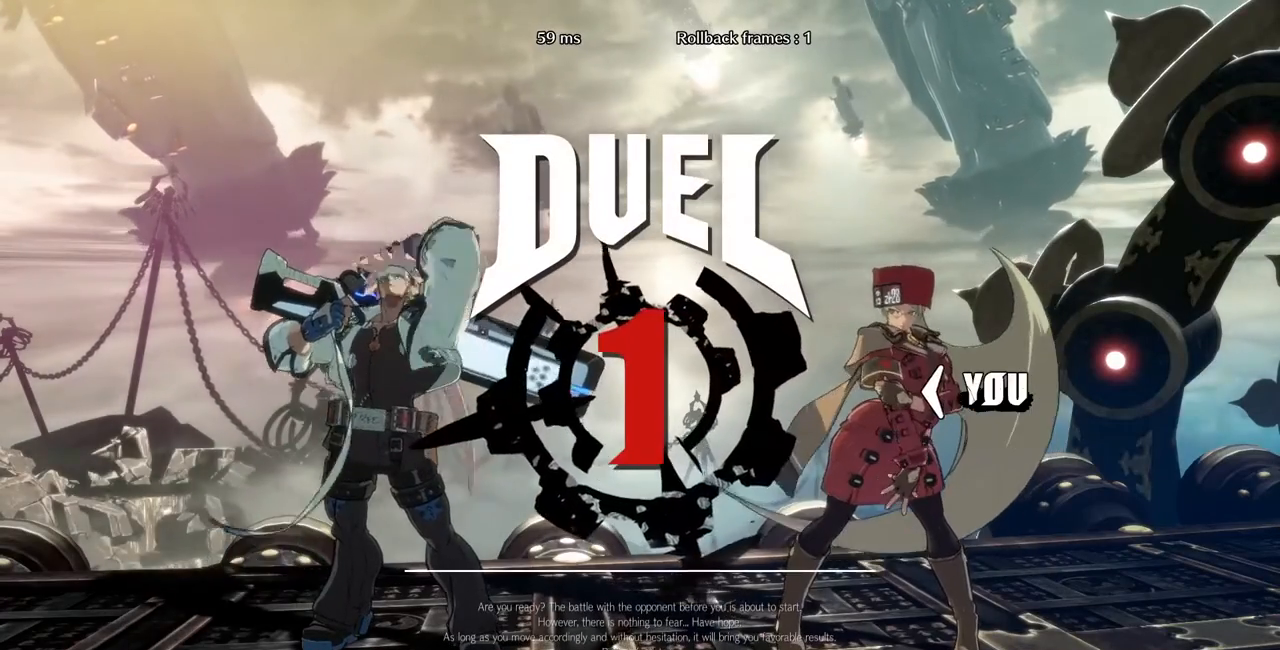
{"buttons": ["DPAD_DOWN", "DPAD_LEFT"], "events": [[40, "DPAD_DOWN", "up"], [80, "DPAD_LEFT", "down"], [240, "DPAD_LEFT", "up"], [440, "DPAD_LEFT", "down"], [480, "DPAD_DOWN", "down"]]}
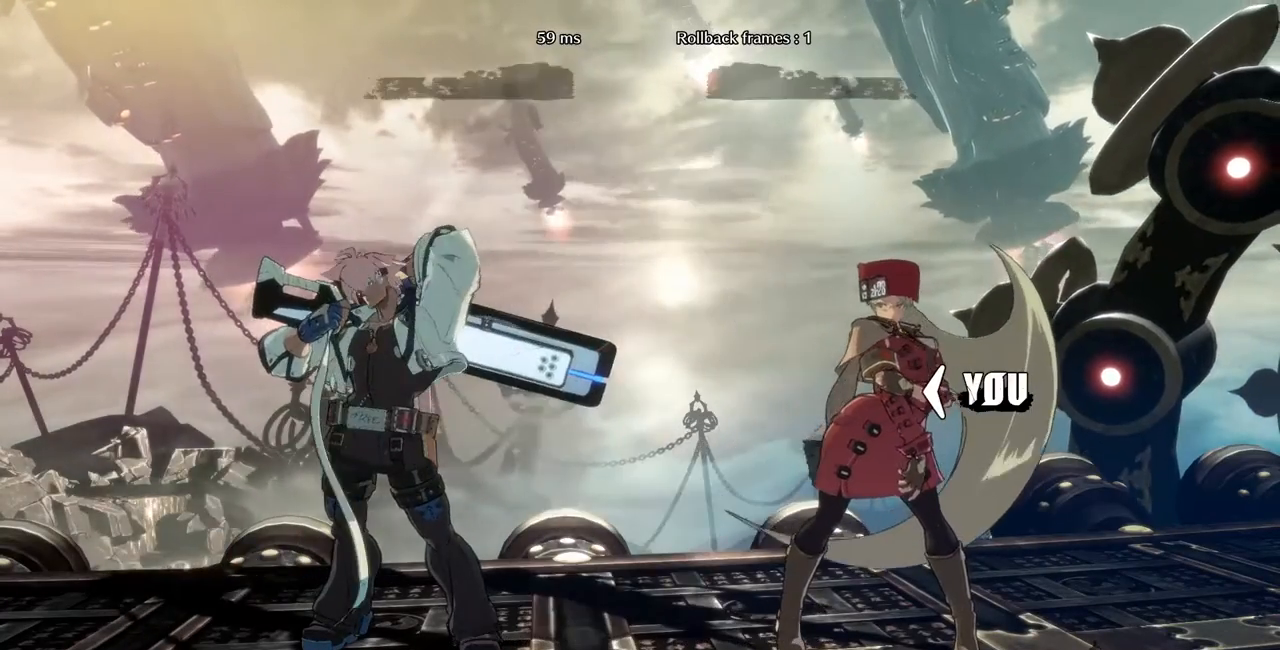
{"buttons": ["DPAD_DOWN"], "events": [[40, "DPAD_LEFT", "up"], [120, "DPAD_DOWN", "up"], [120, "DPAD_RIGHT", "down"], [440, "DPAD_DOWN", "down"], [440, "DPAD_RIGHT", "up"]]}